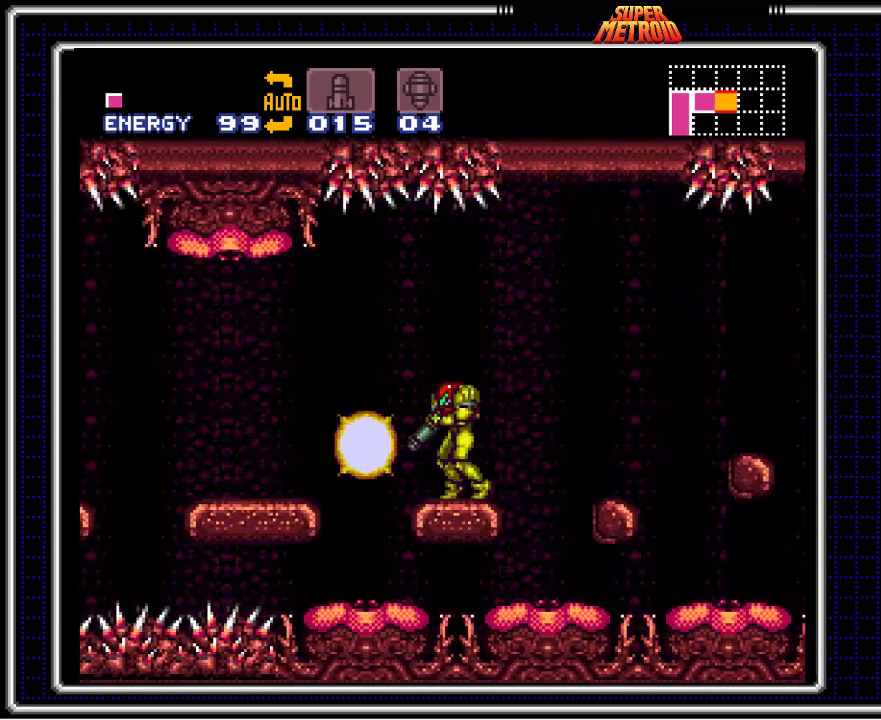
Gameplay with a controller (Nintendo layout); each line is a JSON object with the inputs held at the frame after it (dt_ms = milliseconds from this image to that frame). "events" lists button and stick changes between this image and that frame as [ms after this image, input, new state], when the widget could be followed in between. Not read: L3 R3.
{"dt_ms": 500, "buttons": ["B", "DPAD_RIGHT"], "events": [[217, "DPAD_LEFT", "down"], [367, "A", "down"], [383, "DPAD_LEFT", "up"], [400, "DPAD_RIGHT", "down"], [450, "A", "up"]]}
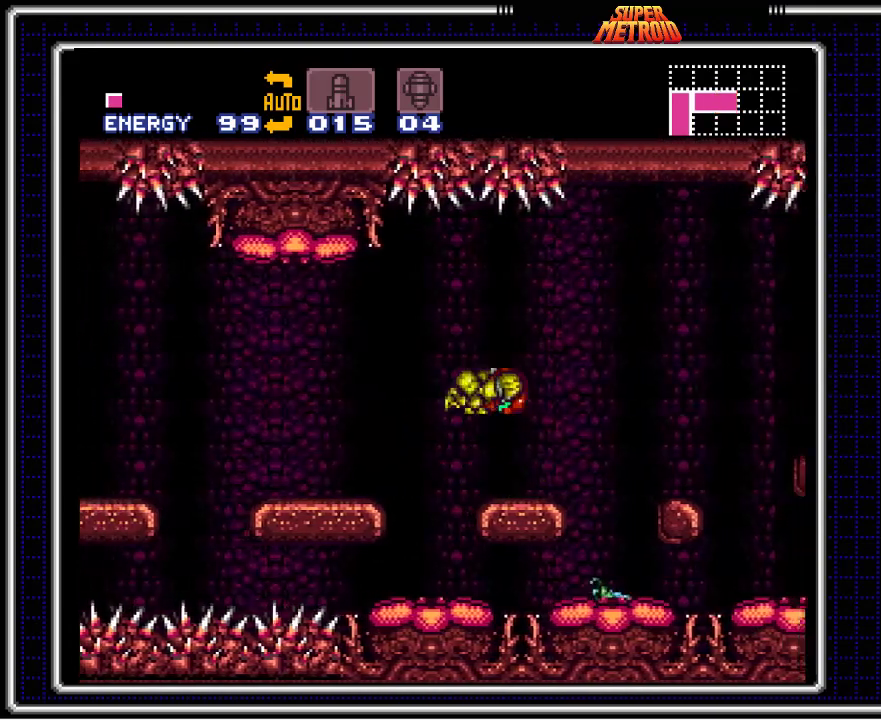
{"dt_ms": 500, "buttons": ["B", "DPAD_RIGHT"], "events": [[83, "DPAD_RIGHT", "up"], [100, "DPAD_LEFT", "down"], [167, "DPAD_LEFT", "up"], [183, "DPAD_RIGHT", "down"], [367, "DPAD_RIGHT", "up"], [500, "DPAD_RIGHT", "down"]]}
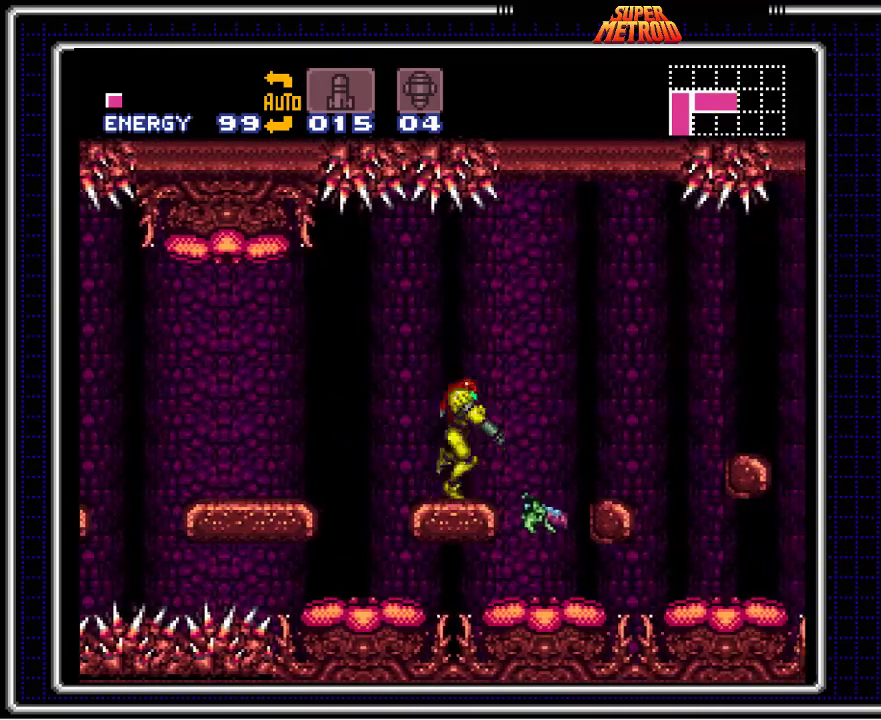
{"dt_ms": 1000, "buttons": ["B"]}
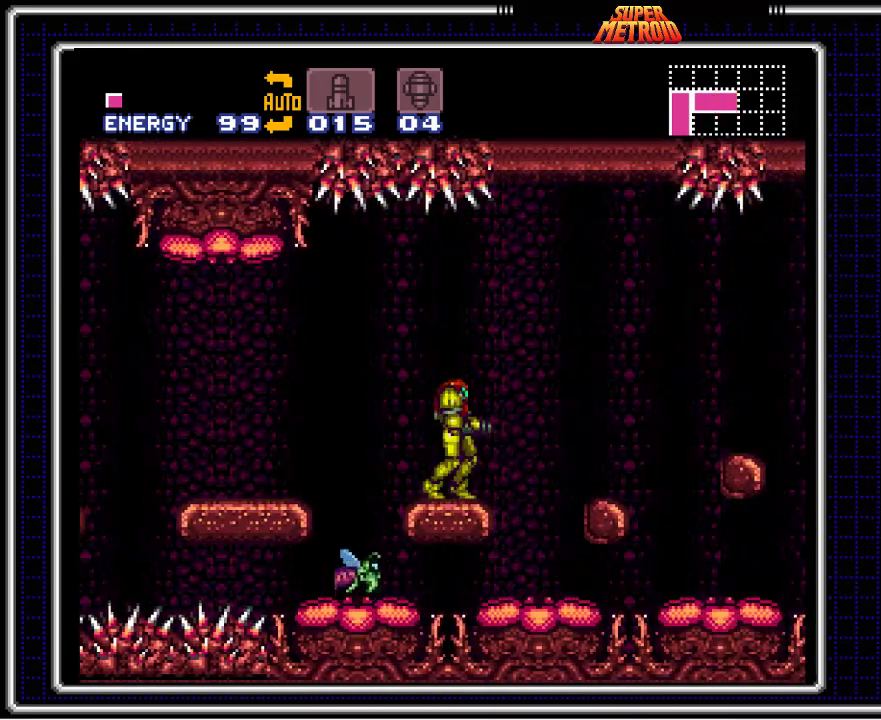
{"dt_ms": 1000, "buttons": ["B", "DPAD_RIGHT"]}
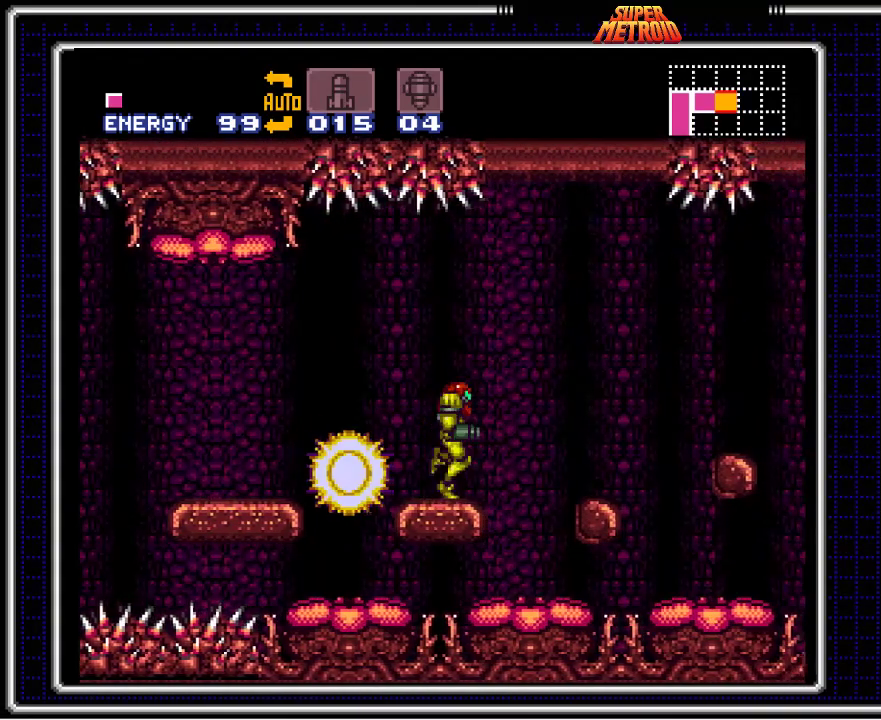
{"dt_ms": 500, "buttons": ["B", "DPAD_RIGHT"], "events": [[17, "A", "down"], [133, "A", "up"]]}
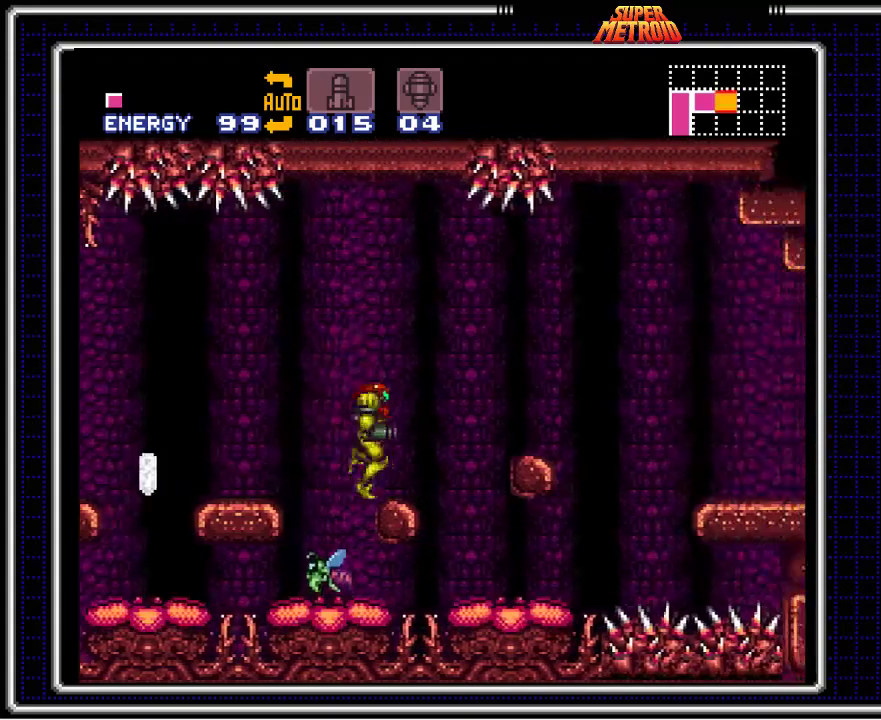
{"dt_ms": 500, "buttons": ["B", "DPAD_RIGHT"], "events": [[100, "A", "down"], [267, "A", "up"]]}
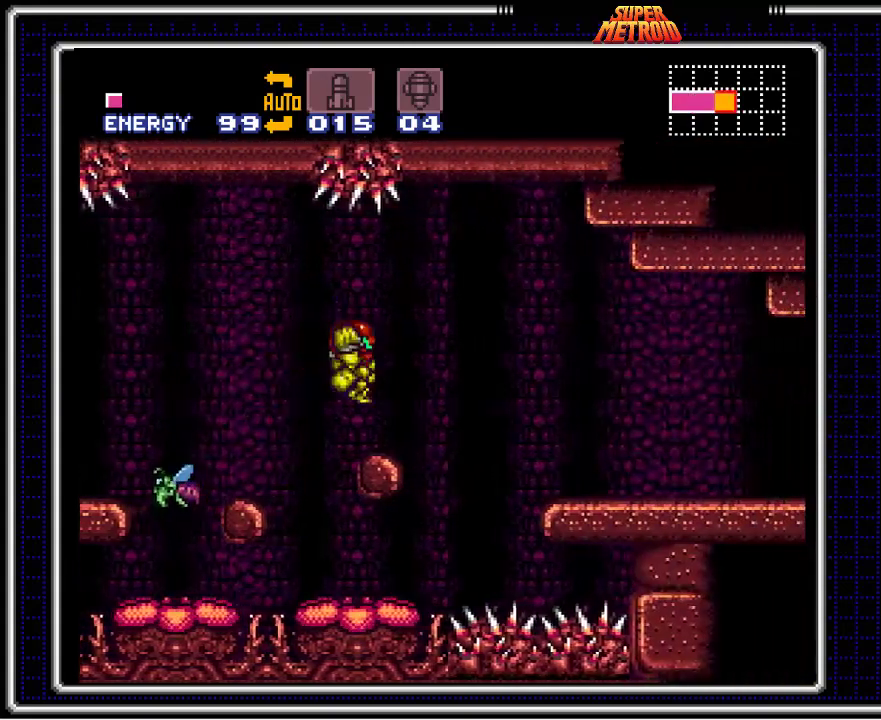
{"dt_ms": 500, "buttons": ["B", "DPAD_RIGHT"], "events": [[50, "DPAD_RIGHT", "up"], [267, "A", "down"], [267, "DPAD_RIGHT", "down"], [483, "A", "up"]]}
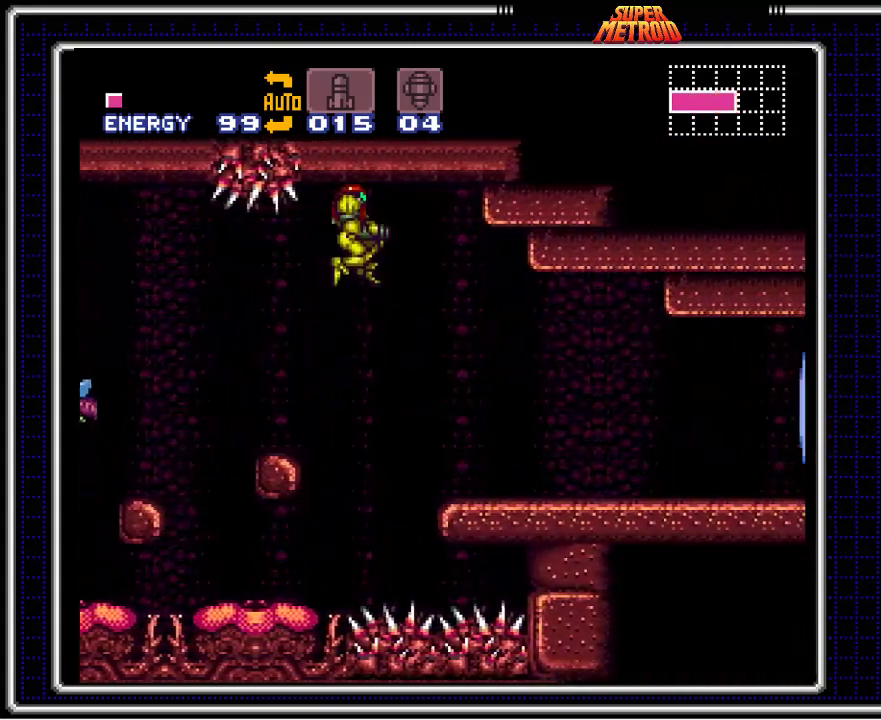
{"dt_ms": 500, "buttons": ["B", "X"], "events": [[483, "X", "down"], [500, "DPAD_RIGHT", "up"]]}
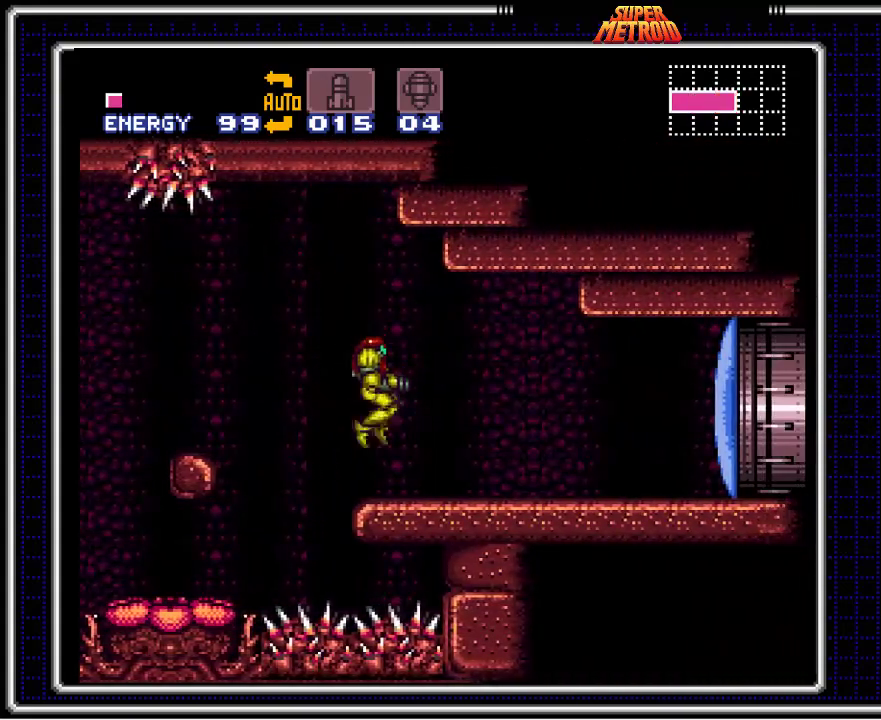
{"dt_ms": 500, "buttons": ["B", "DPAD_RIGHT"], "events": [[100, "DPAD_RIGHT", "down"], [133, "X", "up"]]}
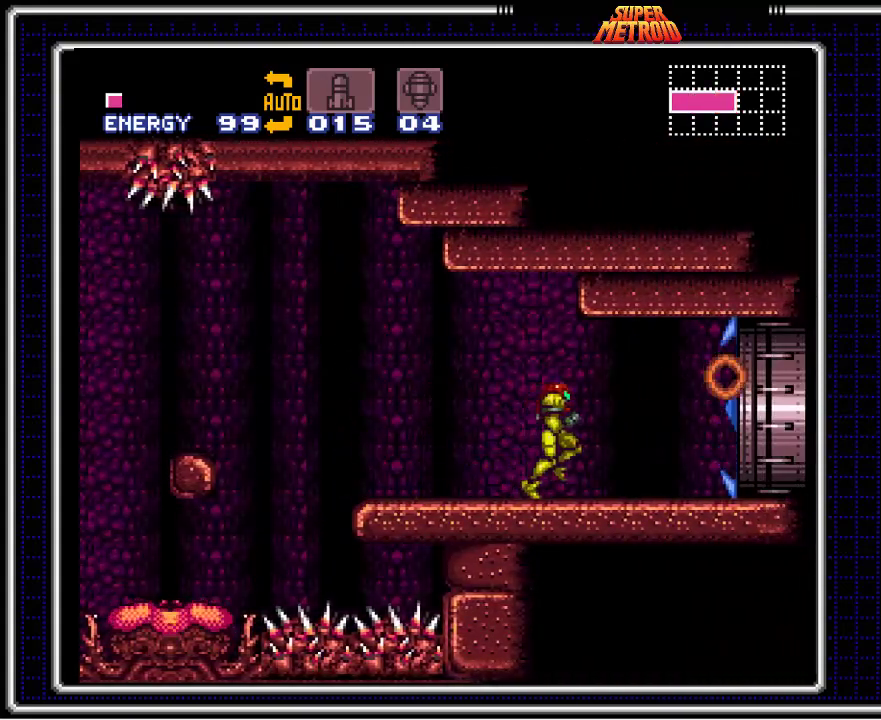
{"dt_ms": 500, "buttons": ["B", "DPAD_DOWN"], "events": [[133, "A", "down"], [200, "DPAD_DOWN", "down"], [217, "DPAD_RIGHT", "up"], [283, "A", "up"]]}
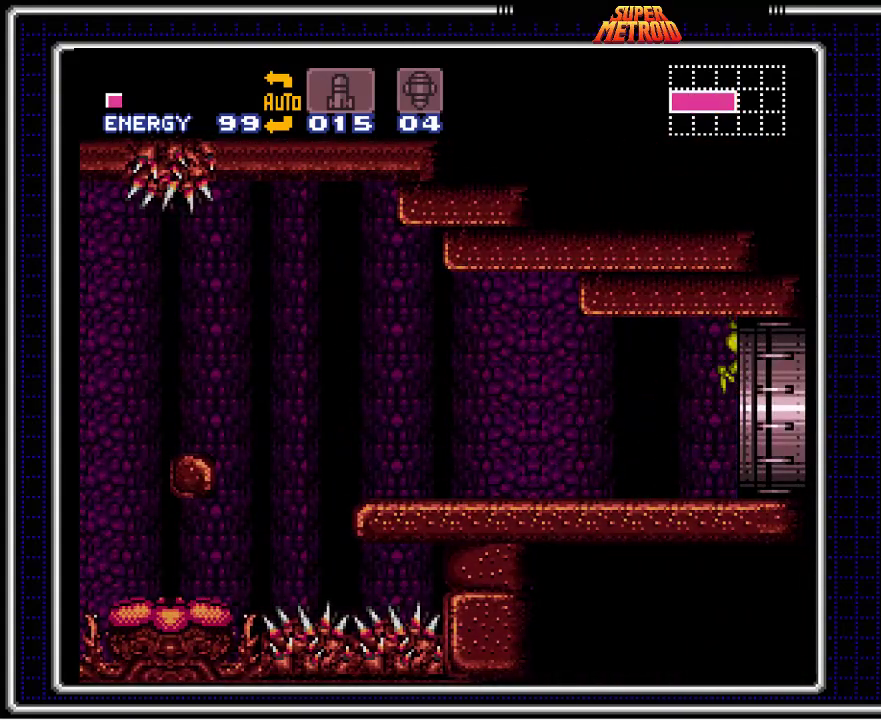
{"dt_ms": 500, "buttons": ["B"], "events": [[400, "DPAD_DOWN", "up"]]}
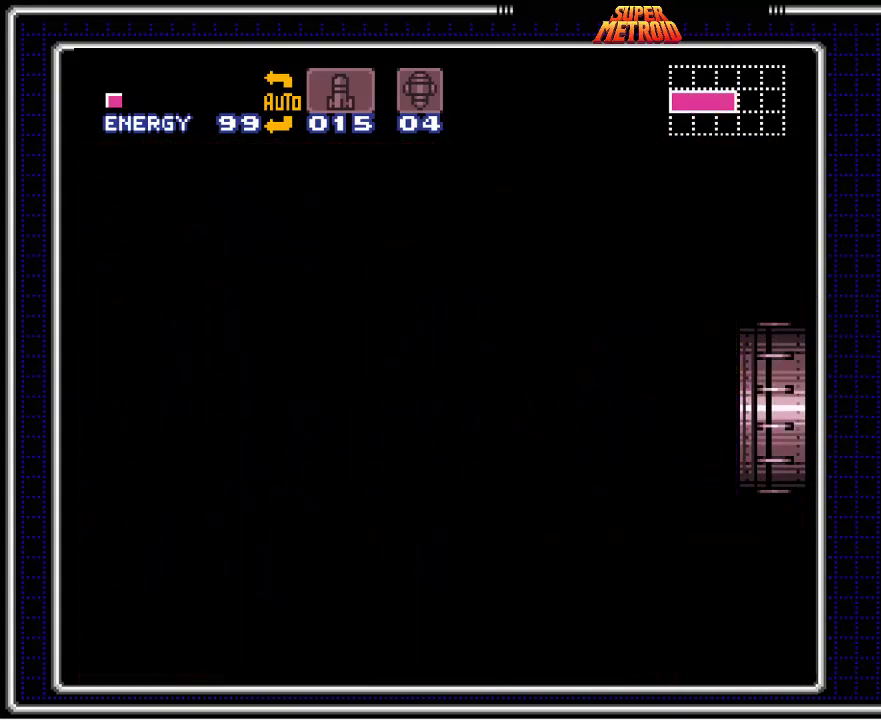
{"dt_ms": 500, "buttons": ["B", "DPAD_DOWN"], "events": [[33, "DPAD_DOWN", "down"]]}
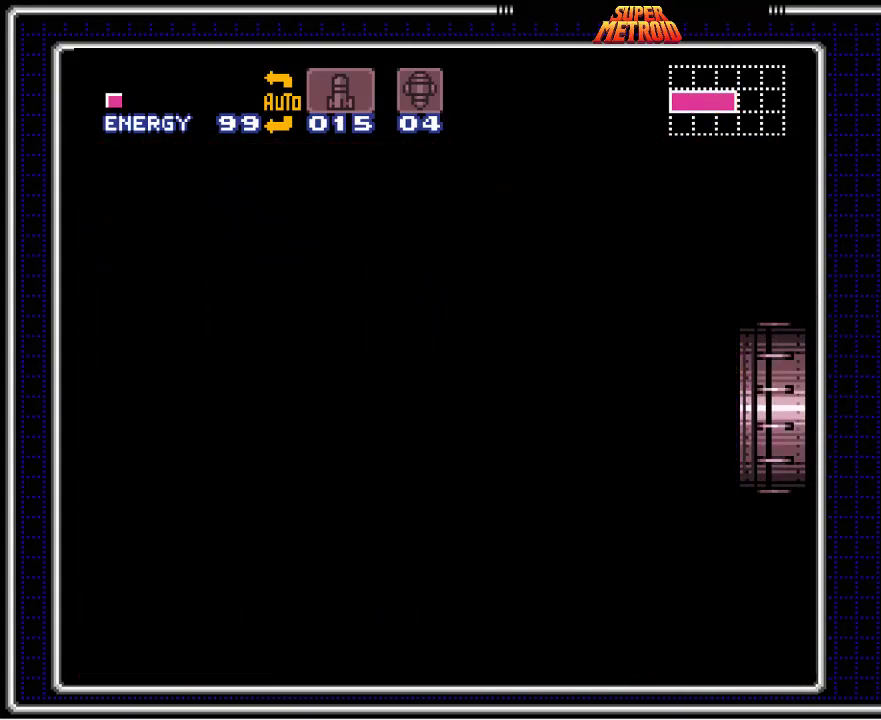
{"dt_ms": 500, "buttons": ["B", "DPAD_DOWN"], "events": [[233, "DPAD_DOWN", "up"], [367, "DPAD_DOWN", "down"]]}
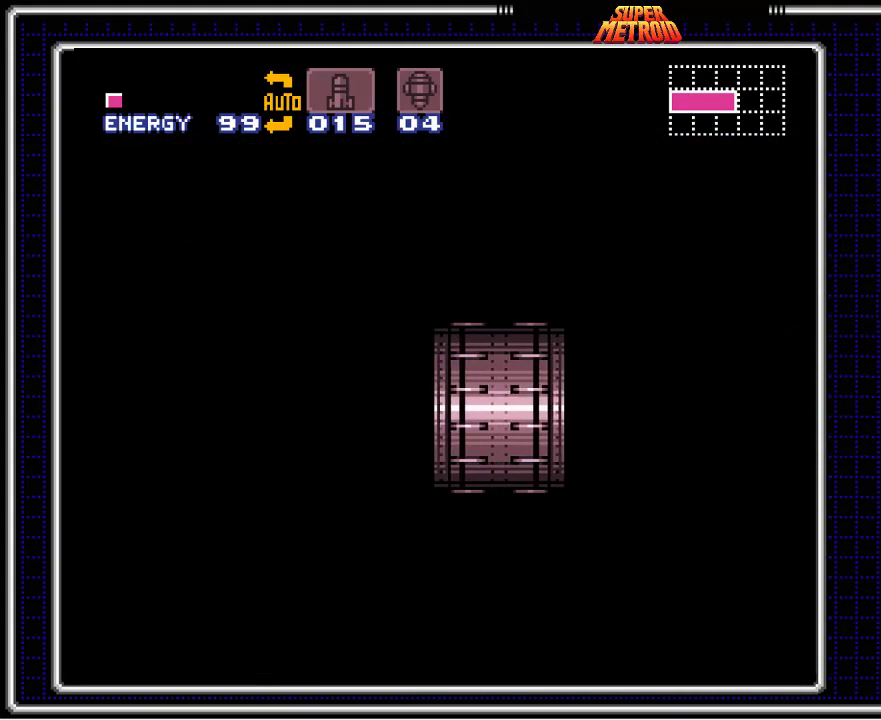
{"dt_ms": 500, "buttons": ["B", "DPAD_DOWN"], "events": []}
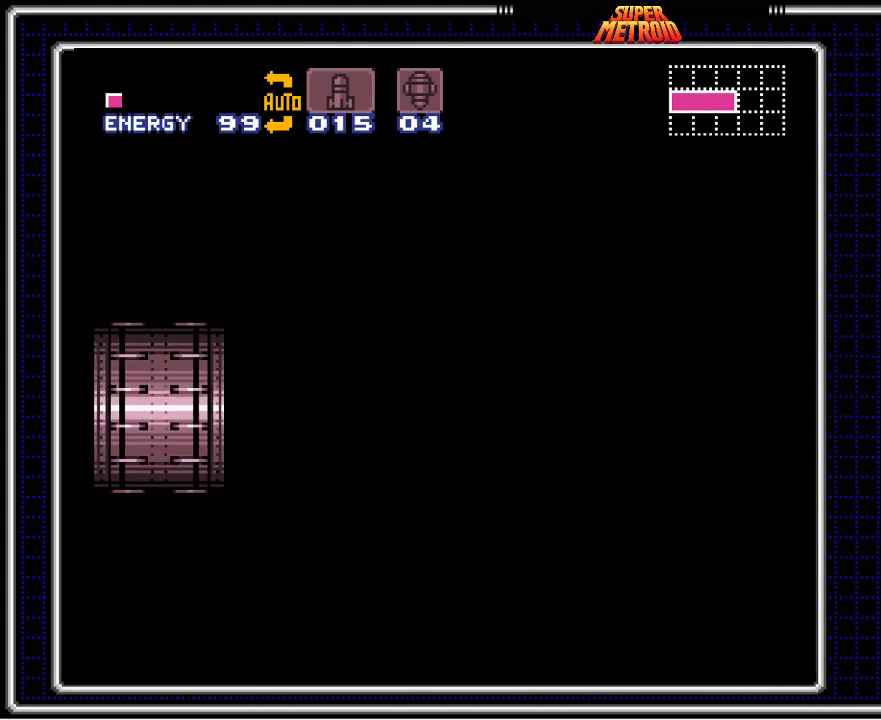
{"dt_ms": 500, "buttons": ["B", "DPAD_DOWN"], "events": []}
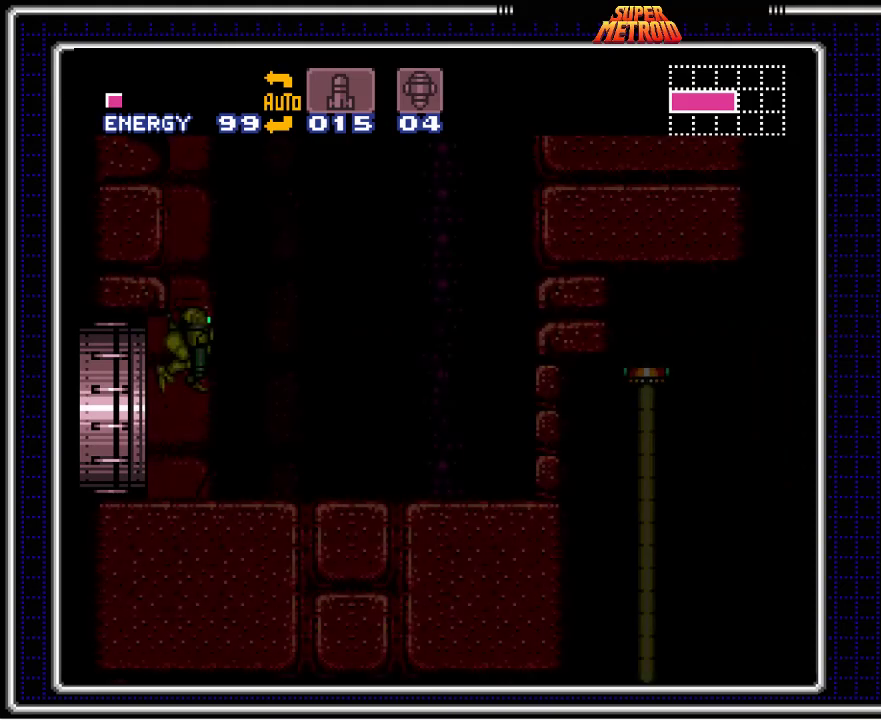
{"dt_ms": 500, "buttons": ["B", "DPAD_DOWN"], "events": []}
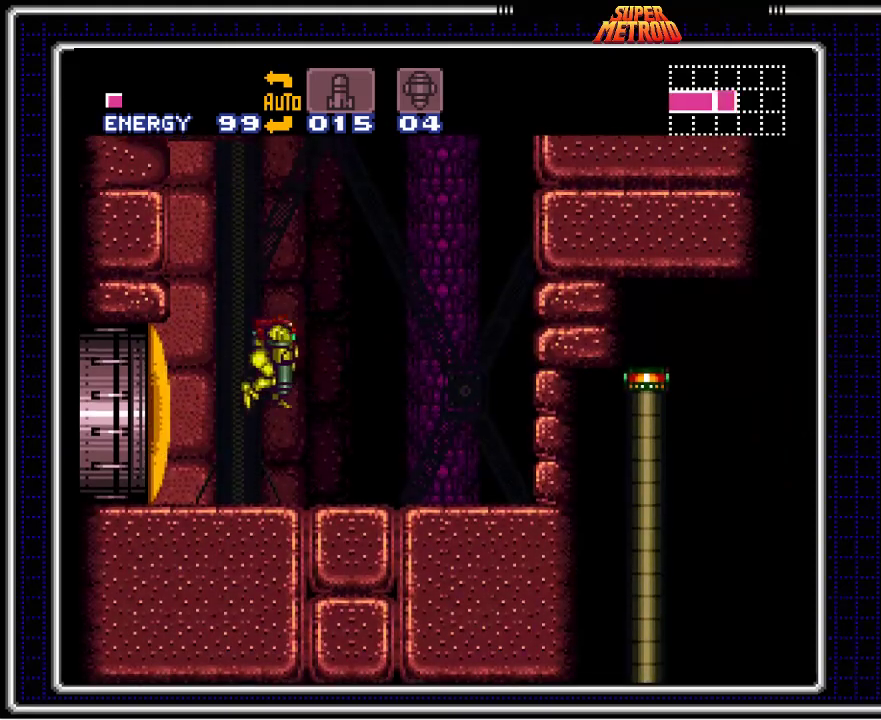
{"dt_ms": 500, "buttons": ["B", "X", "DPAD_DOWN"], "events": [[150, "X", "down"], [167, "DPAD_DOWN", "up"], [183, "DPAD_LEFT", "down"], [267, "X", "up"], [333, "DPAD_DOWN", "down"], [333, "DPAD_LEFT", "up"], [450, "X", "down"]]}
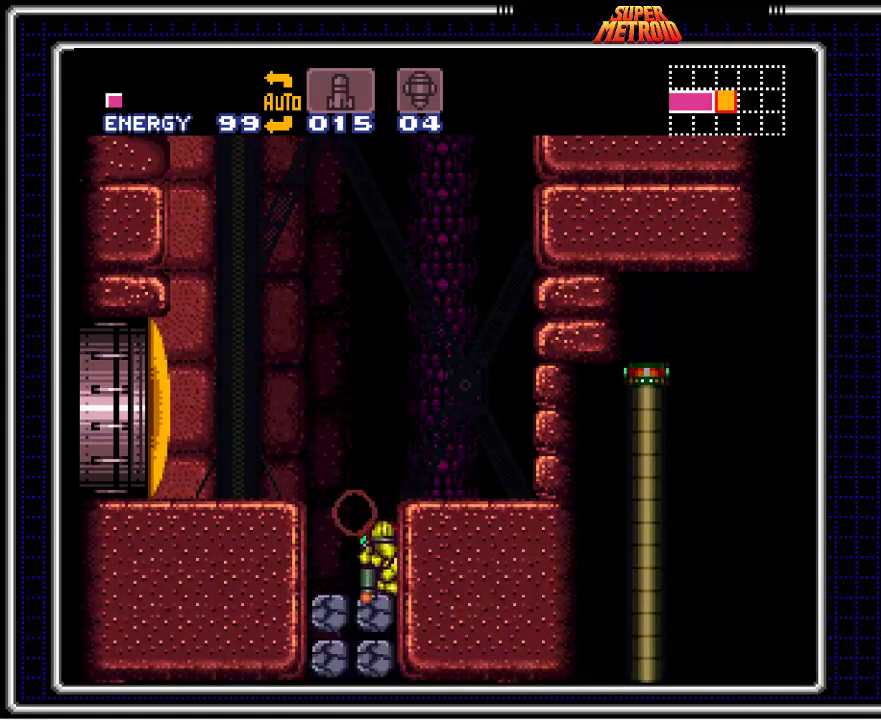
{"dt_ms": 500, "buttons": ["A", "B", "DPAD_LEFT"], "events": [[100, "X", "up"], [317, "DPAD_DOWN", "up"], [350, "DPAD_LEFT", "down"], [483, "A", "down"]]}
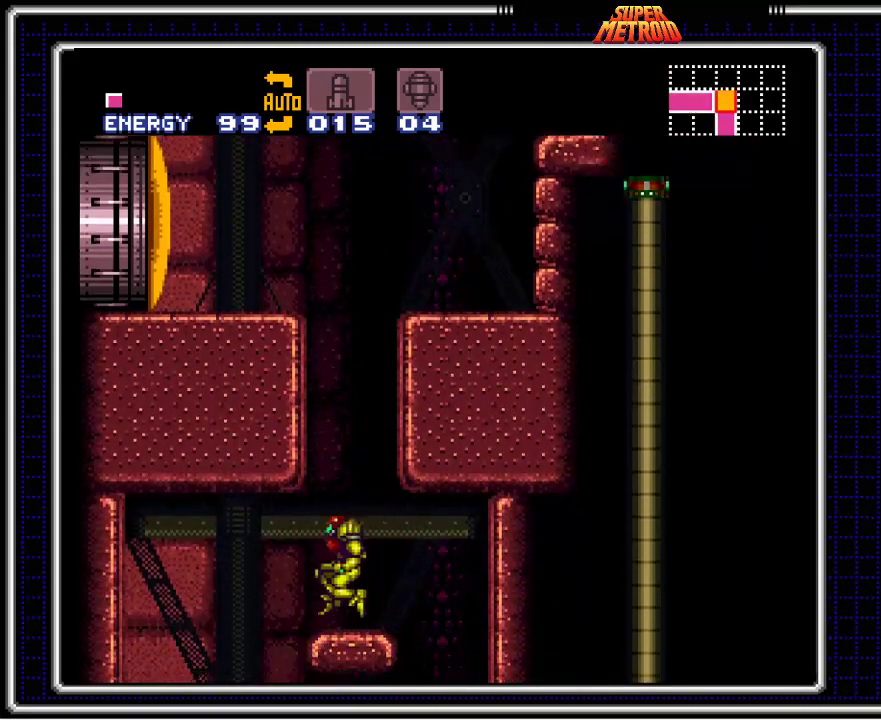
{"dt_ms": 500, "buttons": ["B", "DPAD_RIGHT"], "events": [[50, "A", "up"], [250, "DPAD_LEFT", "up"], [283, "DPAD_RIGHT", "down"]]}
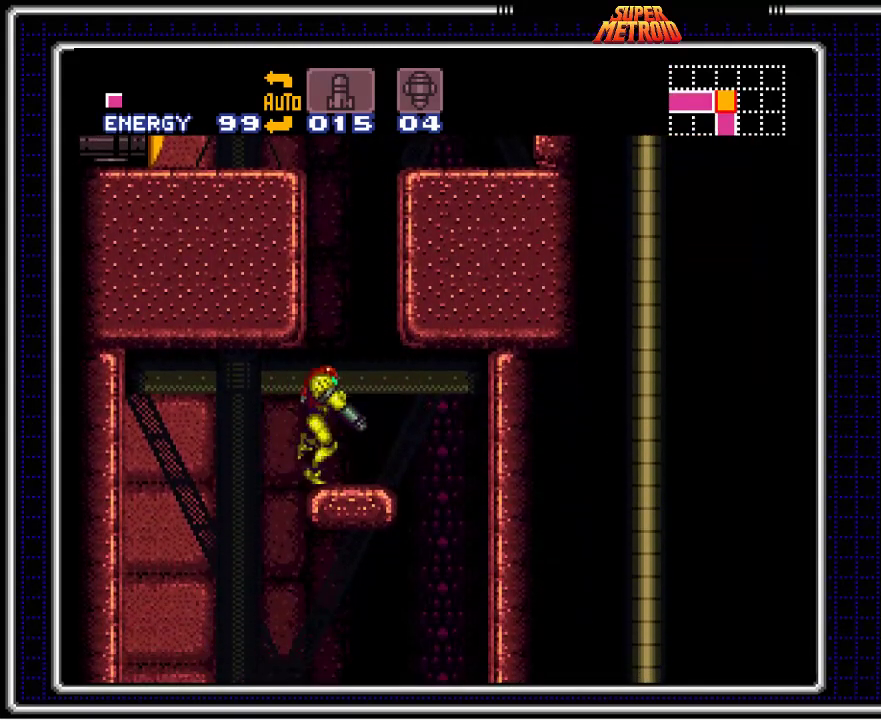
{"dt_ms": 500, "buttons": ["B", "DPAD_LEFT"], "events": [[133, "DPAD_RIGHT", "up"], [150, "DPAD_LEFT", "down"]]}
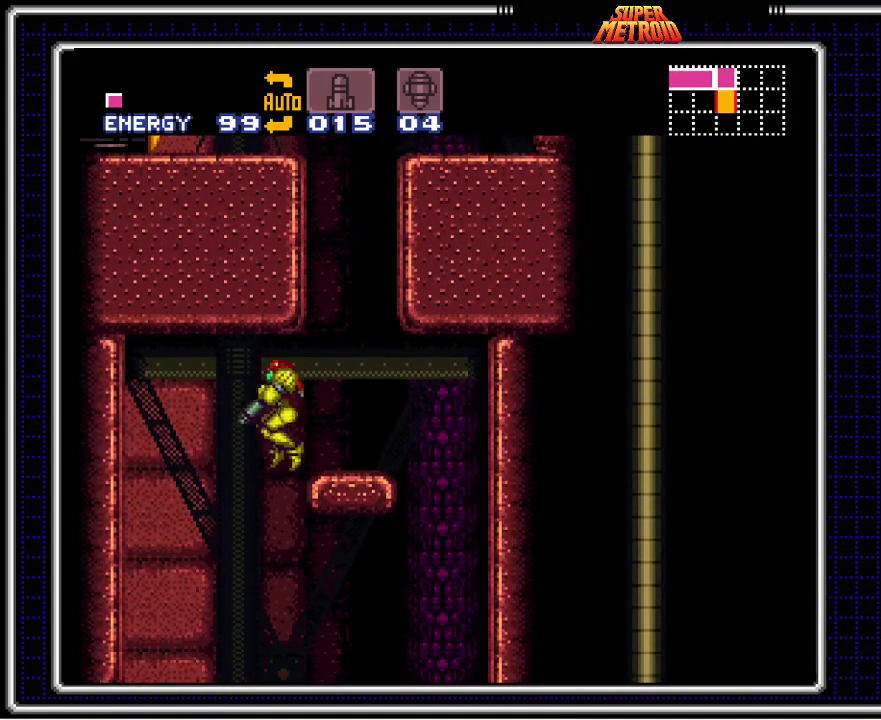
{"dt_ms": 500, "buttons": ["B"], "events": [[17, "DPAD_LEFT", "up"], [50, "DPAD_RIGHT", "down"], [167, "DPAD_RIGHT", "up"]]}
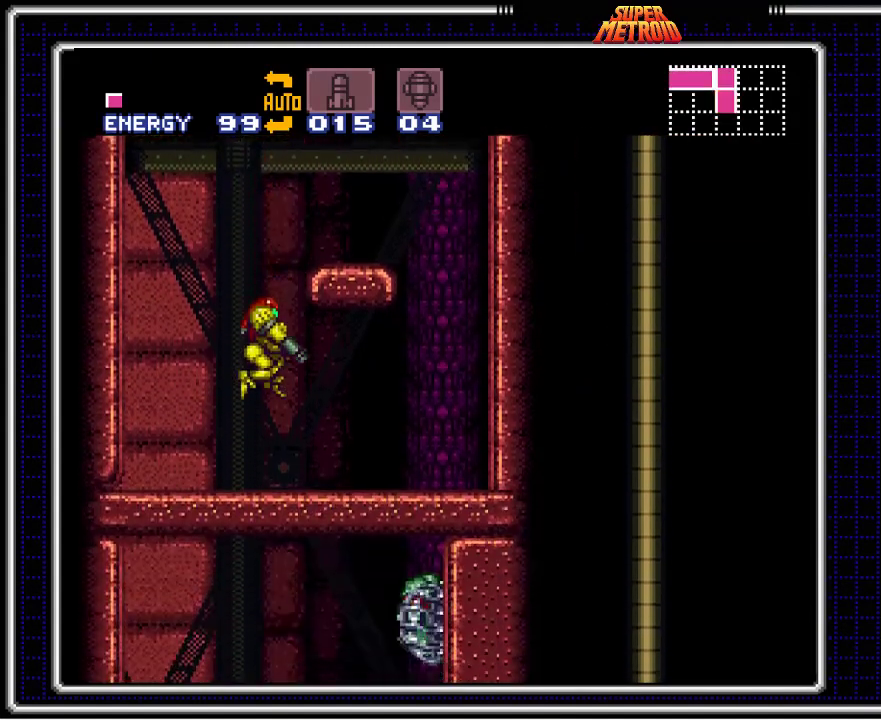
{"dt_ms": 500, "buttons": ["B", "DPAD_LEFT"], "events": [[67, "X", "down"], [150, "DPAD_RIGHT", "down"], [150, "X", "up"], [317, "Y", "down"], [433, "DPAD_RIGHT", "up"], [433, "Y", "up"], [450, "DPAD_LEFT", "down"]]}
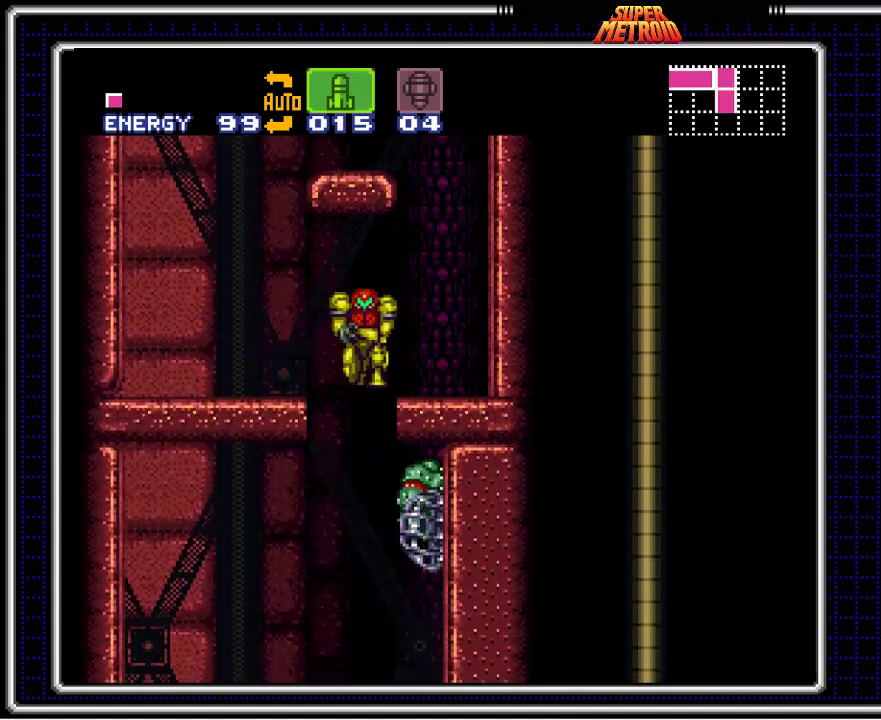
{"dt_ms": 500, "buttons": ["B"], "events": [[17, "Y", "down"], [117, "DPAD_LEFT", "up"], [117, "Y", "up"]]}
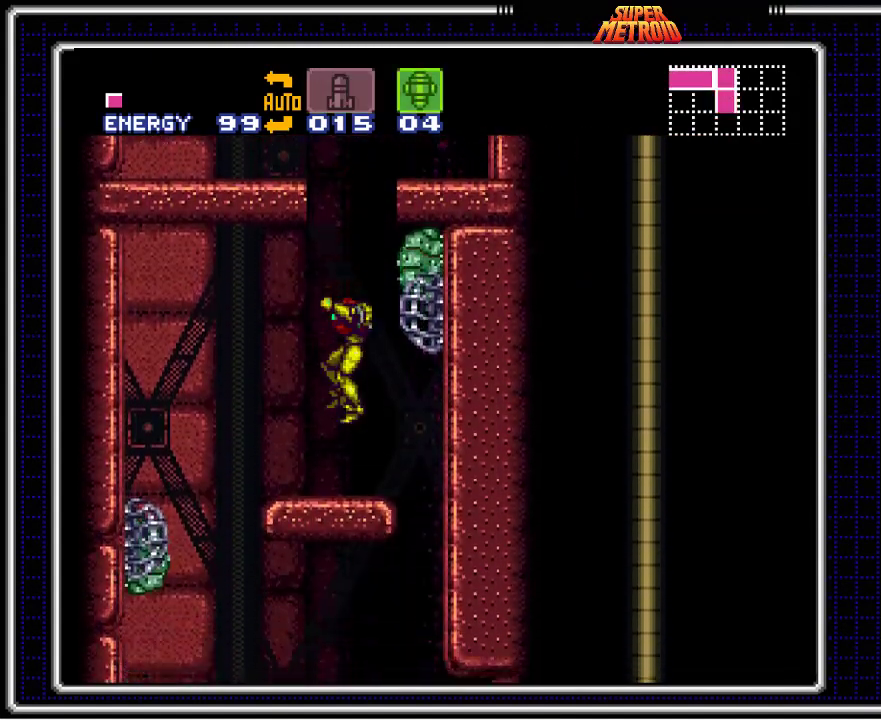
{"dt_ms": 500, "buttons": ["B"], "events": [[33, "DPAD_LEFT", "down"], [500, "DPAD_LEFT", "up"]]}
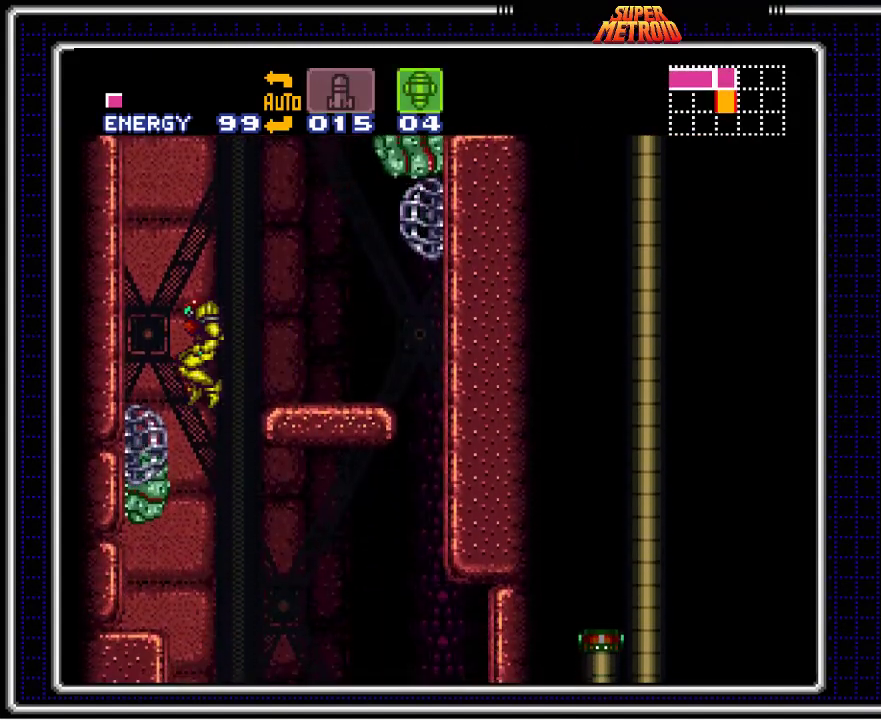
{"dt_ms": 500, "buttons": ["B", "DPAD_RIGHT"], "events": [[33, "DPAD_RIGHT", "down"]]}
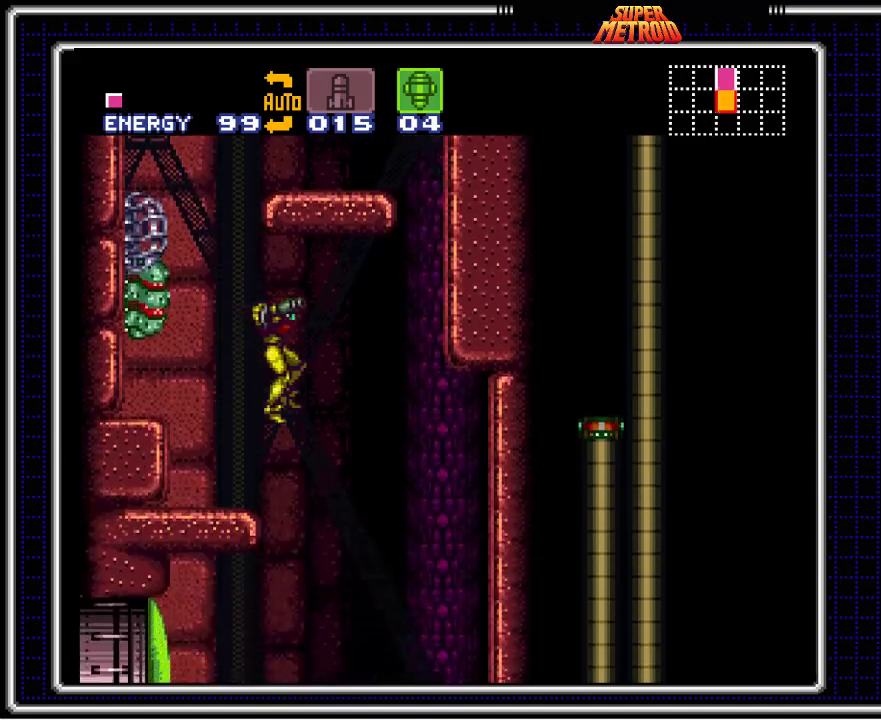
{"dt_ms": 500, "buttons": ["B", "X"], "events": [[133, "DPAD_RIGHT", "up"], [183, "DPAD_LEFT", "down"], [333, "DPAD_LEFT", "up"], [450, "X", "down"]]}
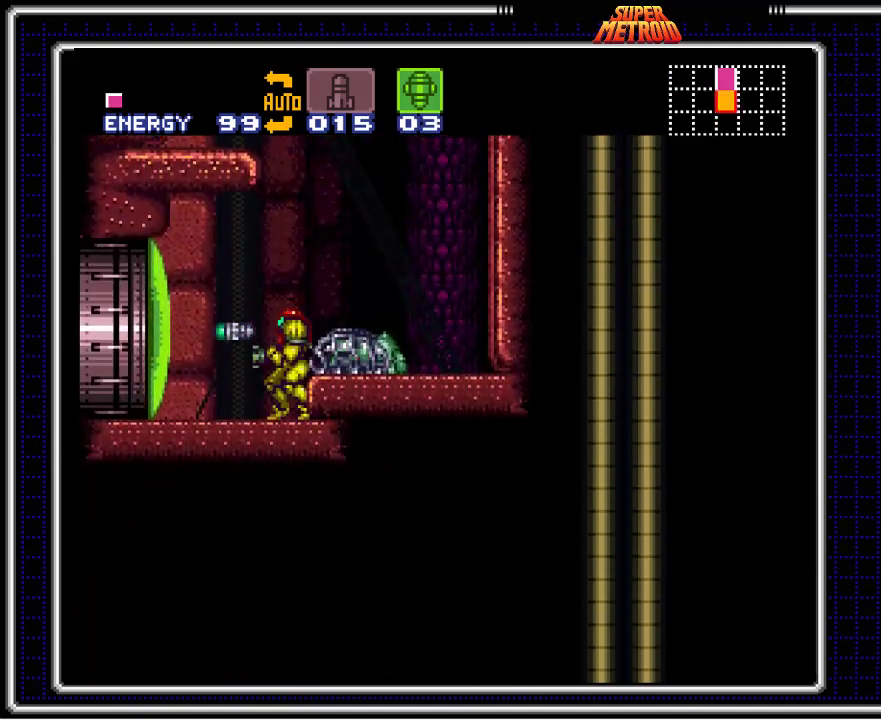
{"dt_ms": 500, "buttons": ["B", "DPAD_LEFT"], "events": [[50, "SELECT", "down"], [50, "X", "up"], [167, "SELECT", "up"], [233, "DPAD_LEFT", "down"]]}
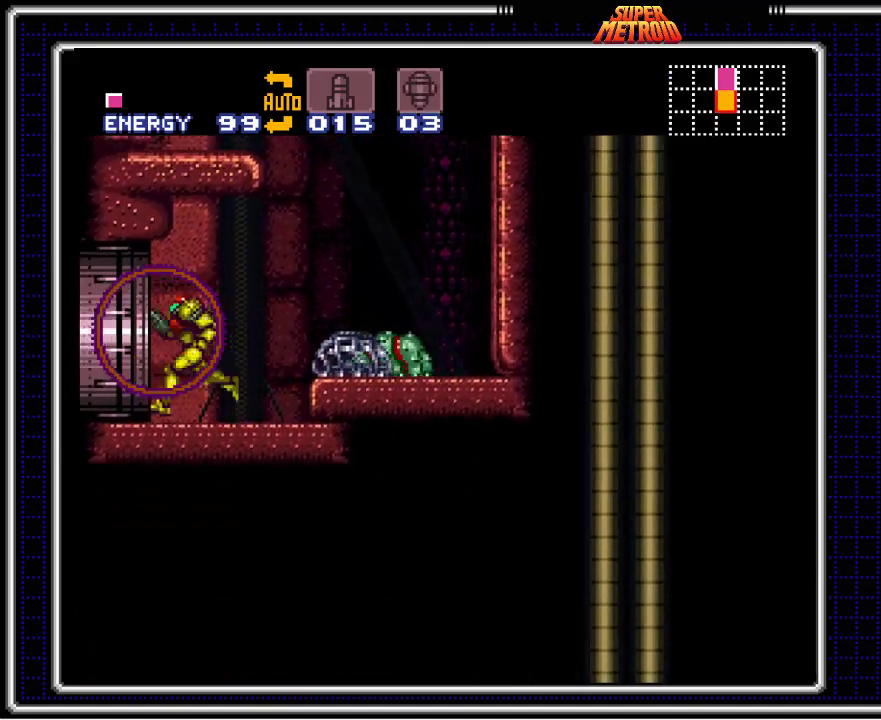
{"dt_ms": 500, "buttons": ["B"], "events": [[350, "DPAD_LEFT", "up"]]}
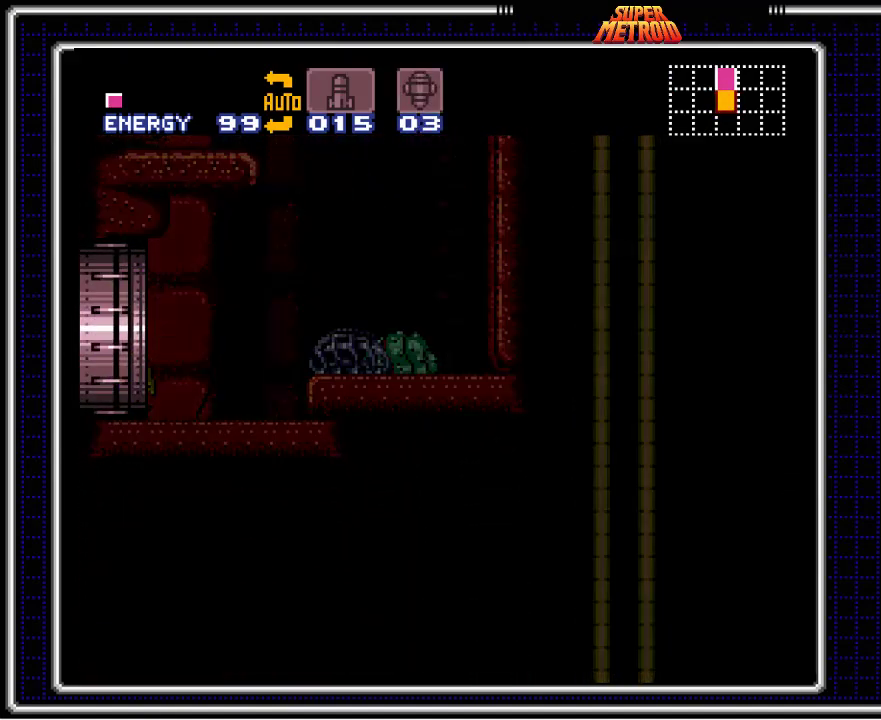
{"dt_ms": 500, "buttons": ["B"], "events": []}